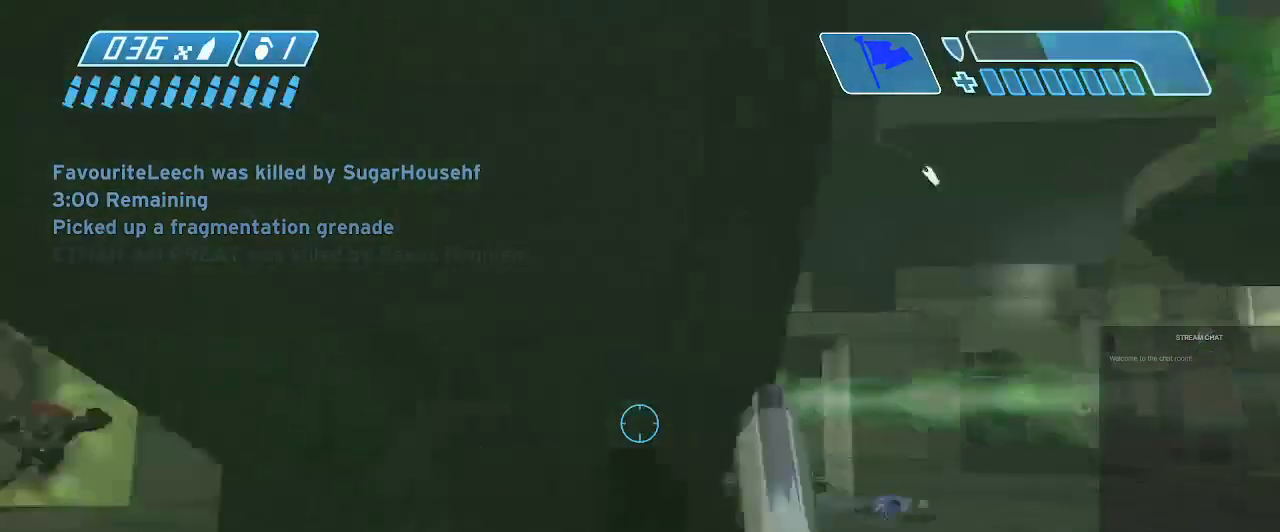
Gameplay with a controller (Xbox layout); each line is a JSON object with the inputs held at the frame after it (dt_ms = milliseconds from this image to that frame). "events" lists button and stick changes between this image and that frame as [ms after this image, input, new state], when the widget could be followed in between. Not read: L3 R3.
{"dt_ms": 500, "buttons": [], "left_stick": "up-left", "right_stick": "center", "events": [[67, "left_stick", "up"], [233, "right_stick", "right"], [367, "right_stick", "center"], [500, "left_stick", "up-left"]]}
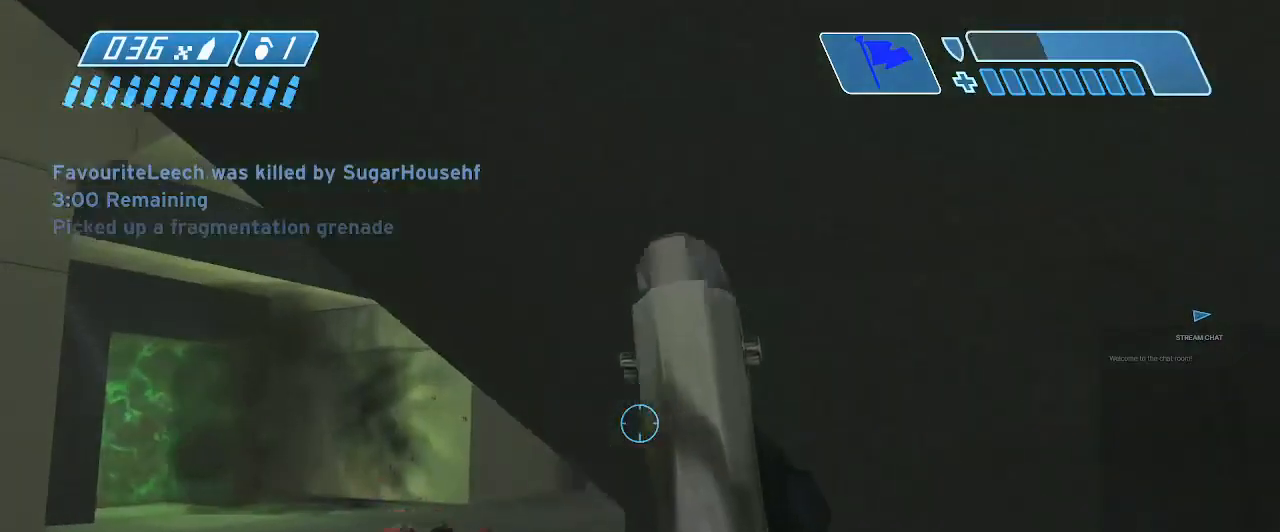
{"dt_ms": 500, "buttons": [], "left_stick": "up-left", "right_stick": "right", "events": [[333, "right_stick", "right"]]}
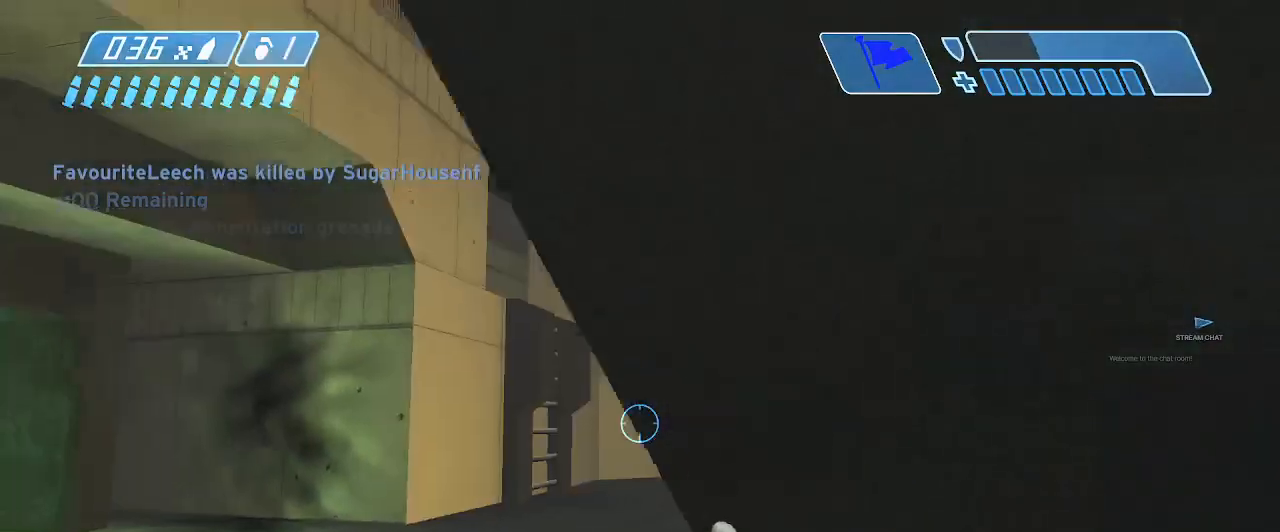
{"dt_ms": 500, "buttons": [], "left_stick": "up-left", "right_stick": "right", "events": []}
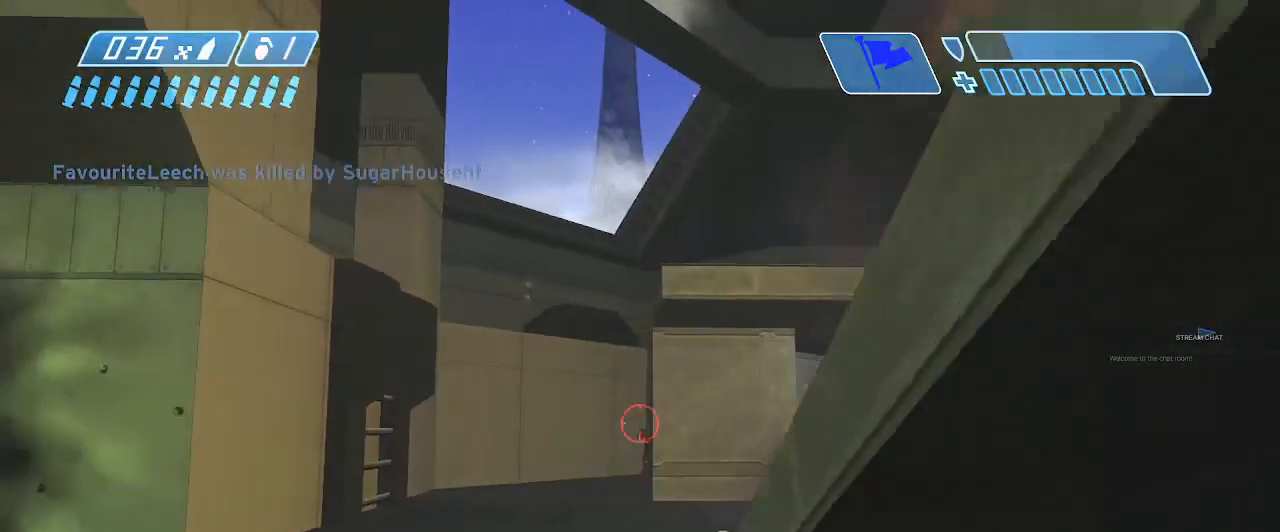
{"dt_ms": 500, "buttons": ["B"], "left_stick": "down", "right_stick": "down", "events": [[367, "right_stick", "center"], [433, "B", "down"], [433, "left_stick", "down"], [467, "right_stick", "down"]]}
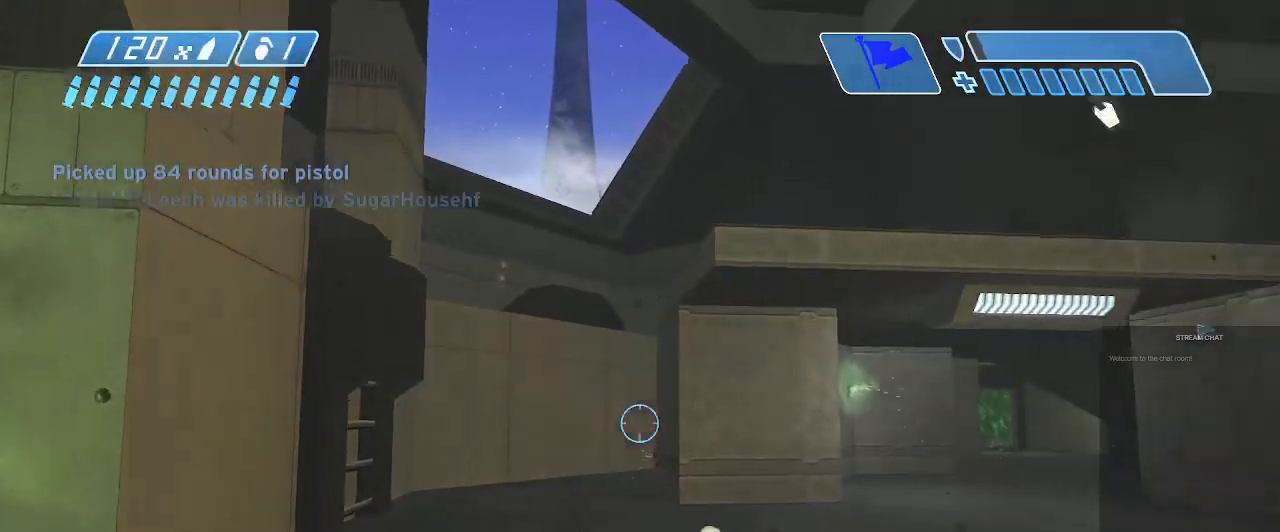
{"dt_ms": 500, "buttons": [], "left_stick": "down-right", "right_stick": "down", "events": [[33, "B", "up"], [67, "left_stick", "down-right"], [100, "right_stick", "left"], [167, "R2", "down"], [200, "right_stick", "up-right"], [267, "R2", "up"], [333, "right_stick", "right"], [500, "right_stick", "down"]]}
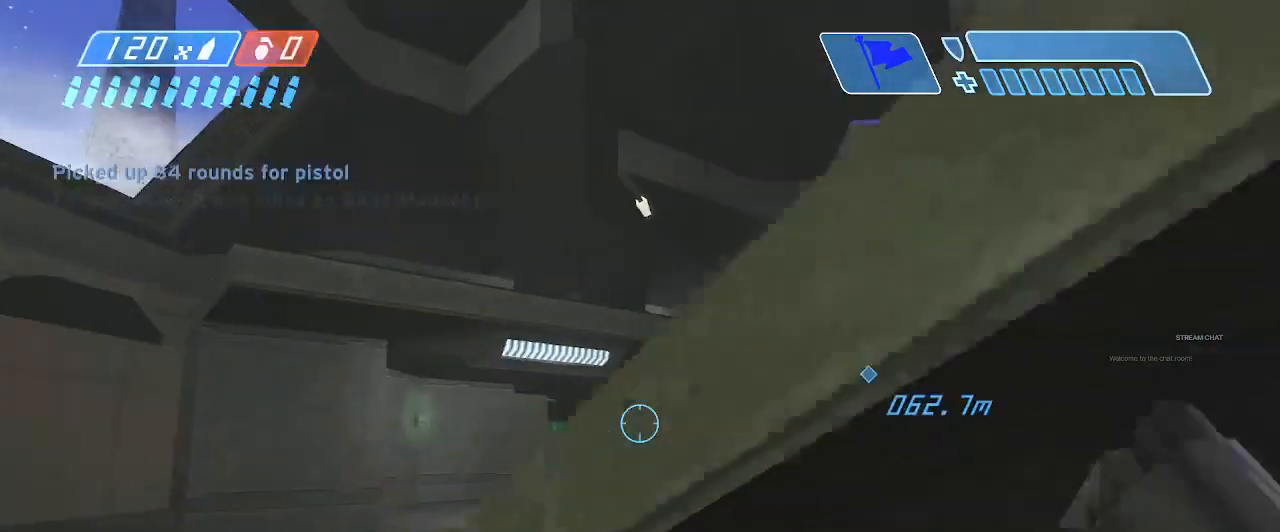
{"dt_ms": 500, "buttons": [], "left_stick": "right", "right_stick": "center", "events": [[100, "right_stick", "center"], [233, "left_stick", "right"], [267, "right_stick", "left"], [467, "right_stick", "center"]]}
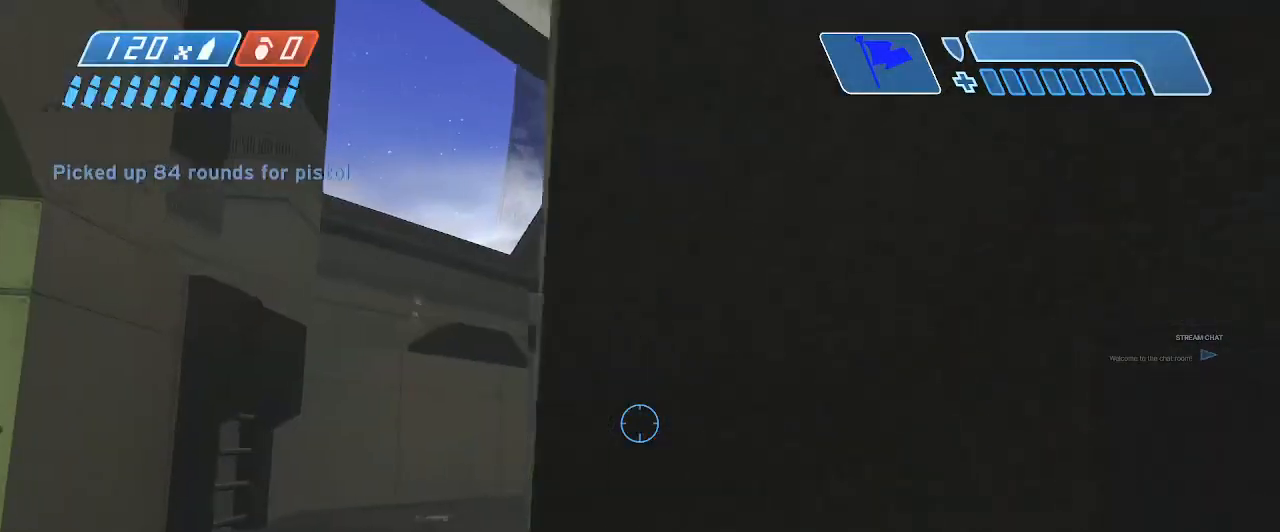
{"dt_ms": 500, "buttons": [], "left_stick": "right", "right_stick": "center", "events": [[133, "right_stick", "right"], [300, "right_stick", "center"]]}
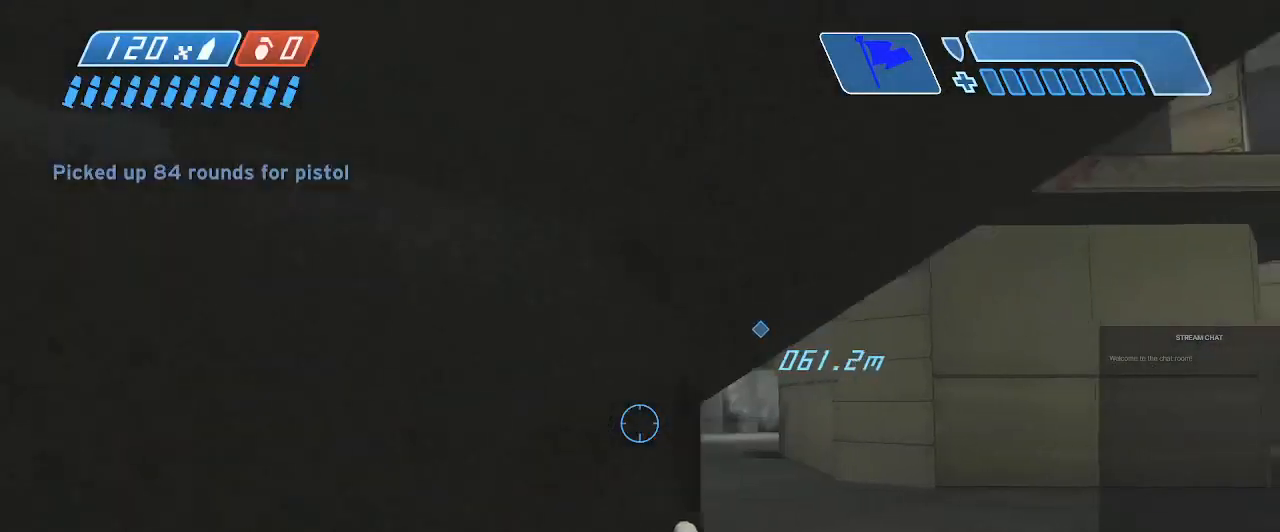
{"dt_ms": 500, "buttons": [], "left_stick": "right", "right_stick": "up", "events": [[100, "right_stick", "left"], [233, "right_stick", "up"]]}
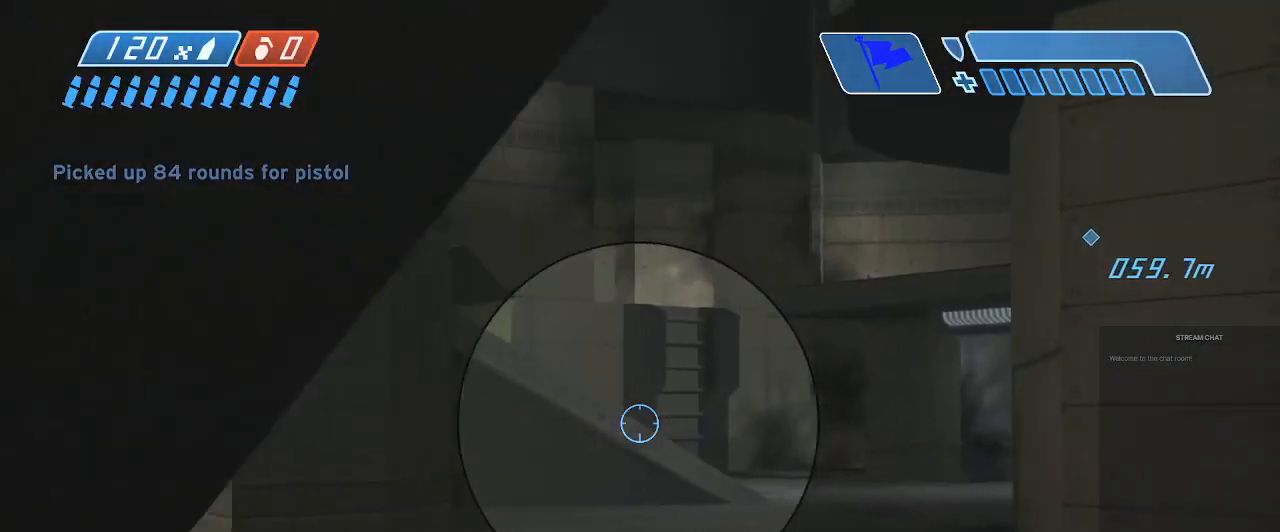
{"dt_ms": 500, "buttons": [], "left_stick": "left", "right_stick": "left", "events": [[133, "right_stick", "center"], [200, "left_stick", "center"], [333, "right_stick", "left"], [367, "left_stick", "left"]]}
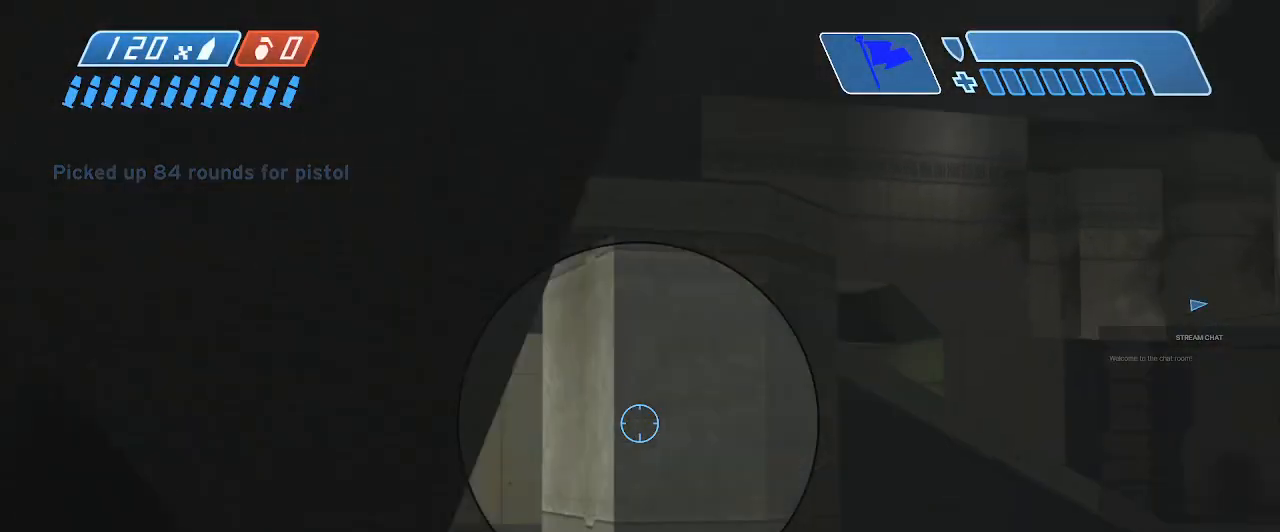
{"dt_ms": 500, "buttons": [], "left_stick": "down-left", "right_stick": "right", "events": [[100, "left_stick", "up-right"], [433, "right_stick", "right"], [467, "left_stick", "down-left"]]}
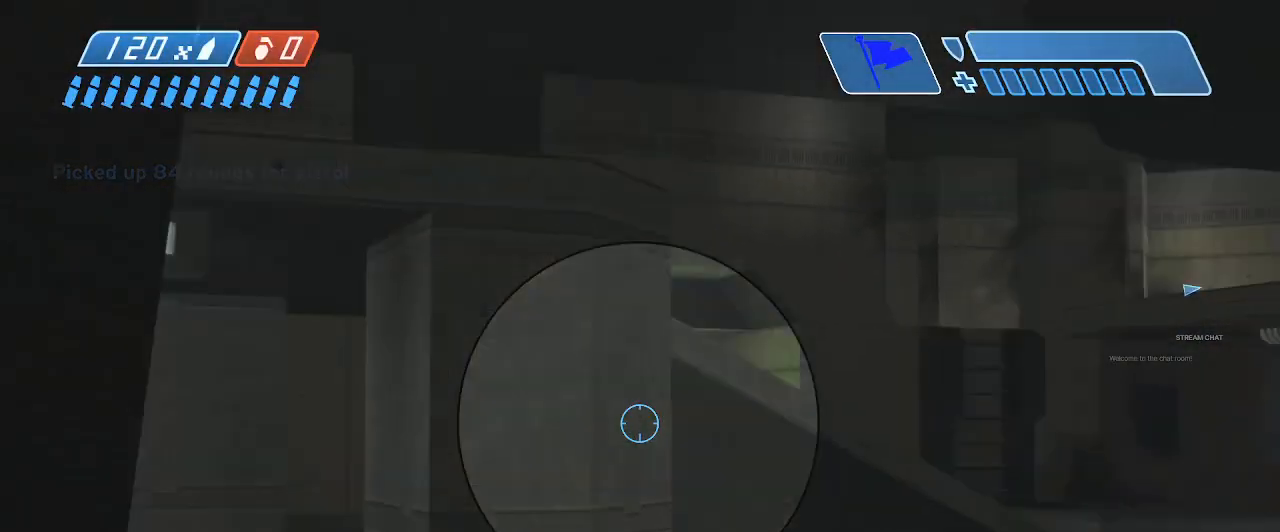
{"dt_ms": 500, "buttons": [], "left_stick": "center", "right_stick": "left", "events": [[167, "right_stick", "center"], [467, "left_stick", "center"], [500, "right_stick", "left"]]}
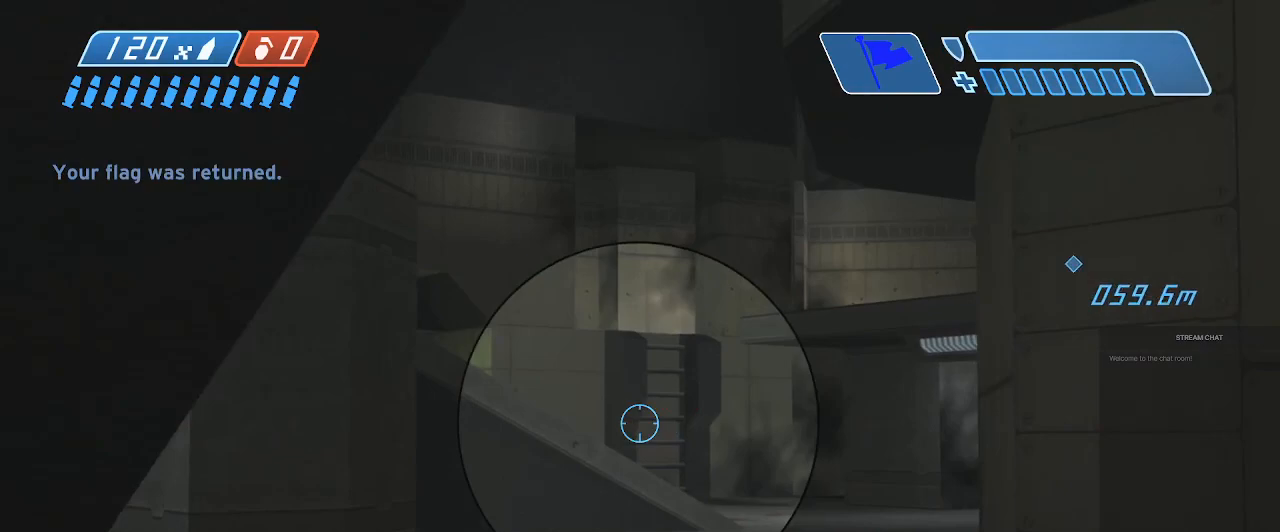
{"dt_ms": 500, "buttons": [], "left_stick": "up-left", "right_stick": "right", "events": [[33, "left_stick", "left"], [267, "left_stick", "up-left"], [433, "right_stick", "right"]]}
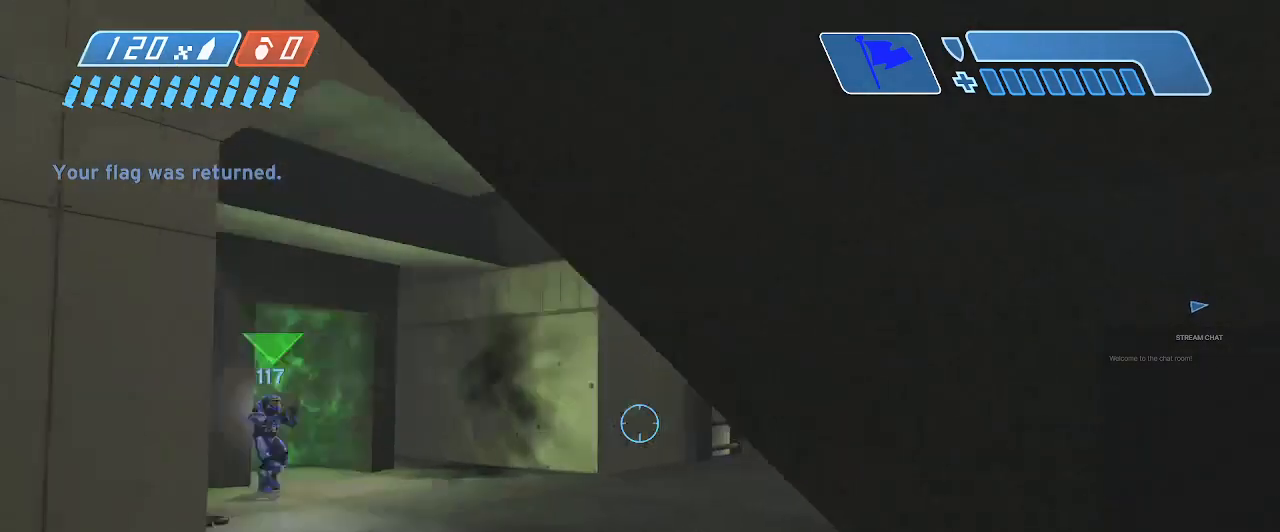
{"dt_ms": 500, "buttons": [], "left_stick": "up-left", "right_stick": "up-right", "events": [[200, "right_stick", "center"], [300, "right_stick", "up-right"]]}
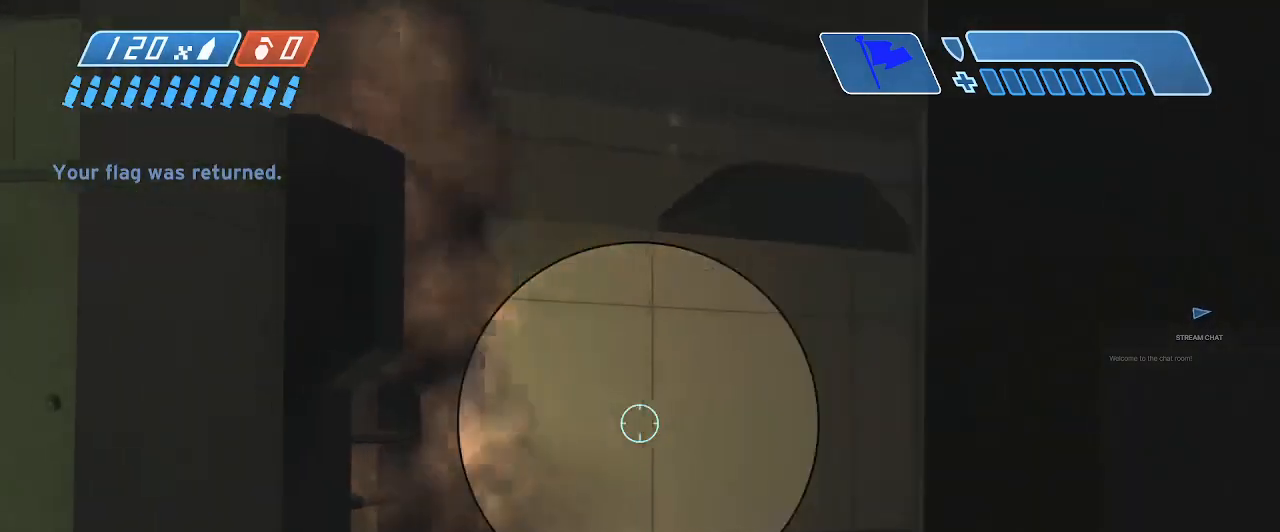
{"dt_ms": 500, "buttons": [], "left_stick": "up-left", "right_stick": "right", "events": [[133, "right_stick", "right"]]}
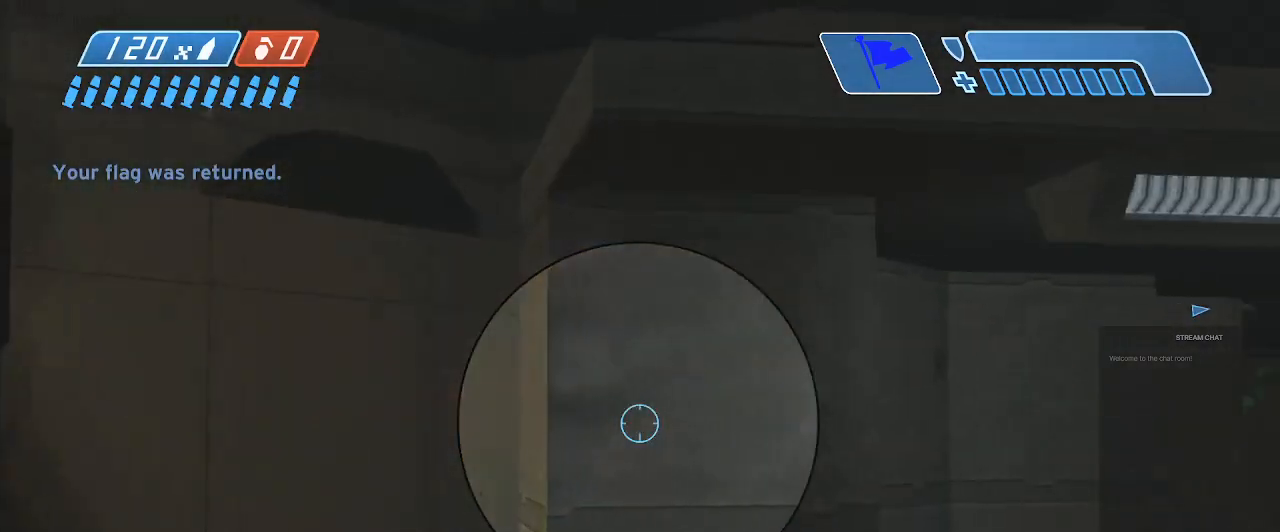
{"dt_ms": 1000, "buttons": [], "left_stick": "up-left", "right_stick": "center"}
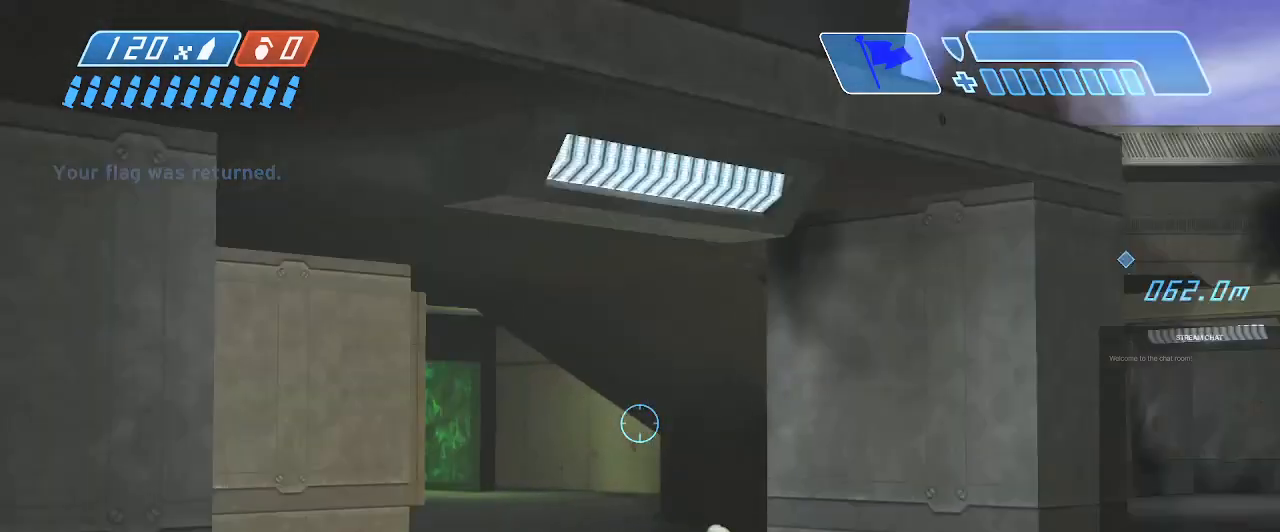
{"dt_ms": 500, "buttons": ["R2"], "left_stick": "up-left", "right_stick": "center", "events": [[67, "right_stick", "left"], [500, "R2", "down"], [500, "right_stick", "center"]]}
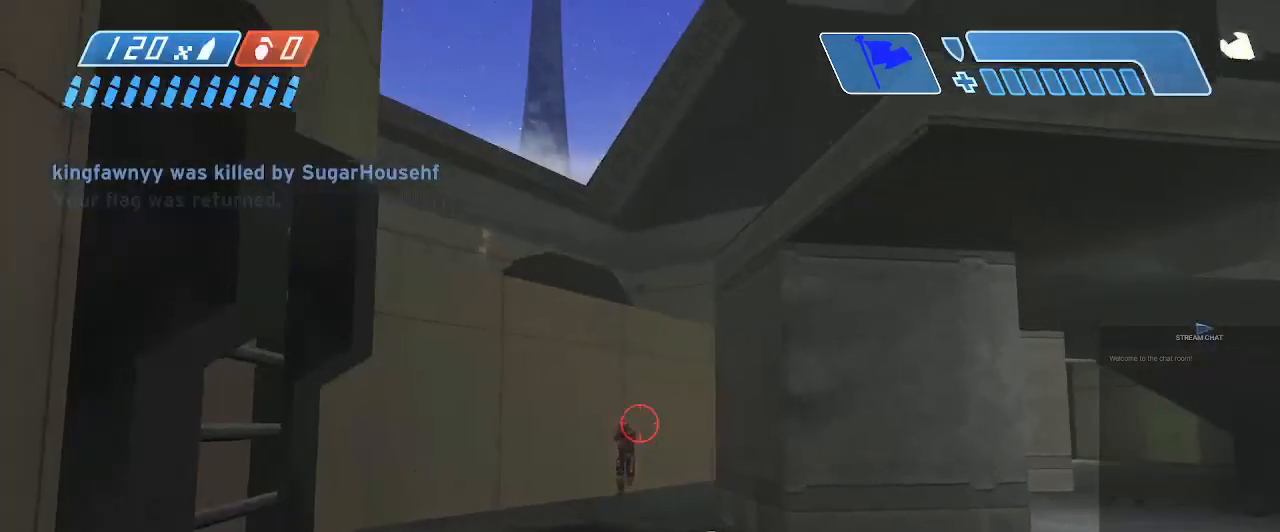
{"dt_ms": 500, "buttons": ["R2"], "left_stick": "center", "right_stick": "center", "events": [[67, "left_stick", "center"]]}
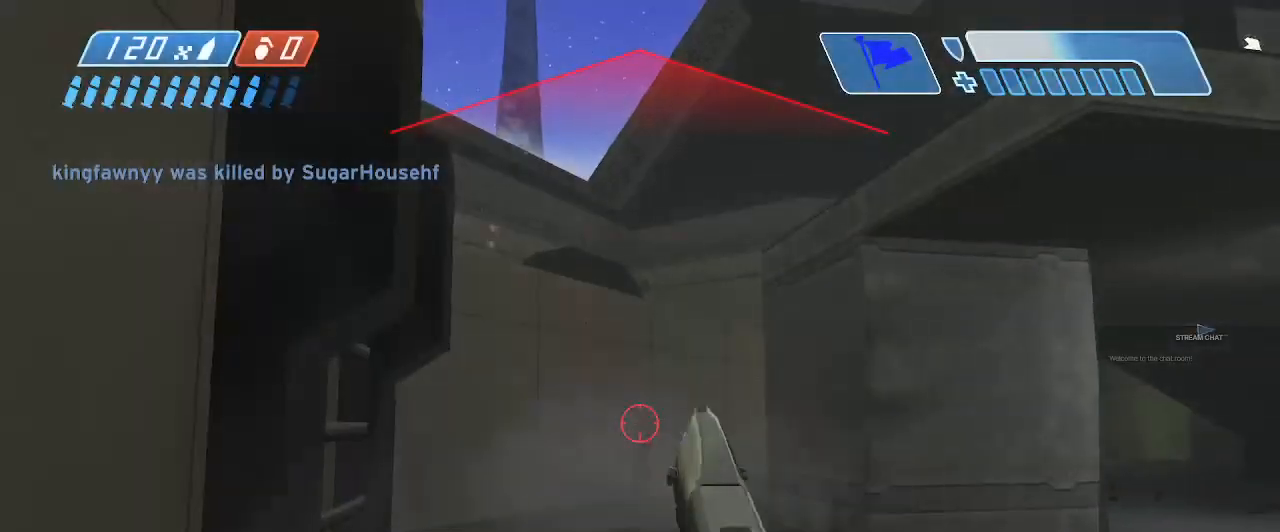
{"dt_ms": 500, "buttons": ["R2"], "left_stick": "right", "right_stick": "right", "events": [[33, "left_stick", "down-right"], [133, "left_stick", "center"], [233, "right_stick", "up-right"], [300, "right_stick", "center"], [333, "left_stick", "right"], [500, "right_stick", "right"]]}
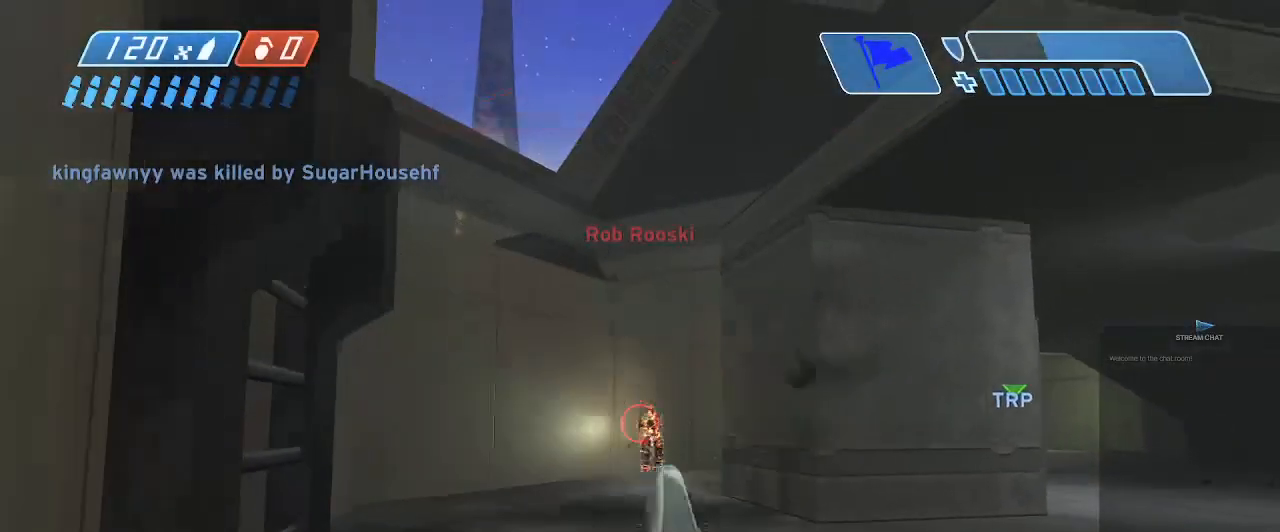
{"dt_ms": 500, "buttons": ["R2"], "left_stick": "center", "right_stick": "center", "events": [[133, "right_stick", "center"], [267, "left_stick", "left"], [500, "left_stick", "center"]]}
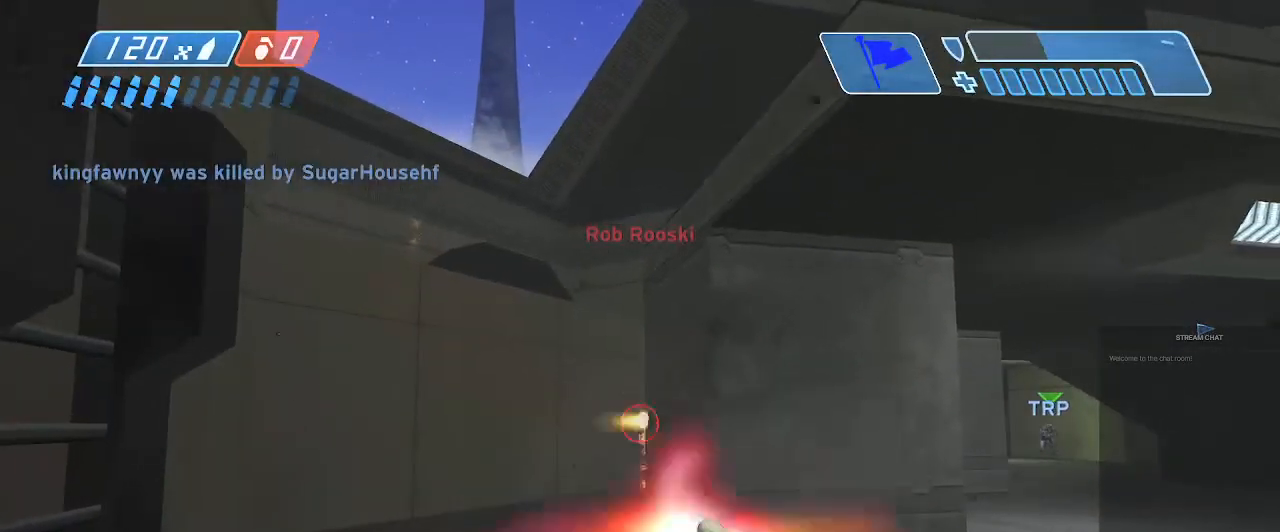
{"dt_ms": 500, "buttons": [], "left_stick": "up-left", "right_stick": "right", "events": [[133, "left_stick", "left"], [133, "right_stick", "right"], [333, "R2", "up"], [333, "right_stick", "down-right"], [400, "left_stick", "up-left"], [467, "right_stick", "right"]]}
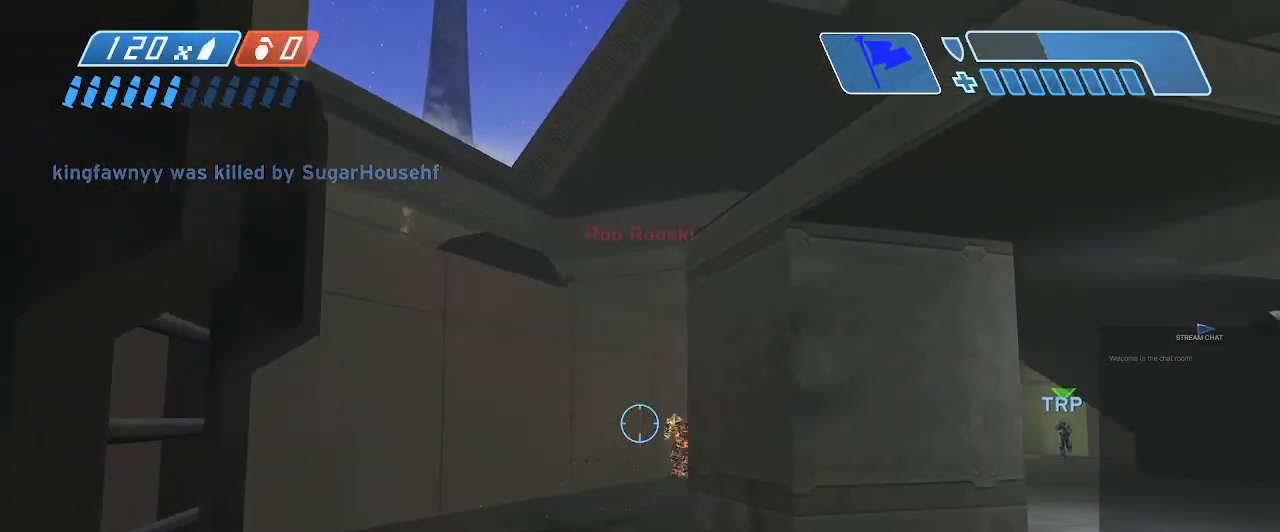
{"dt_ms": 500, "buttons": ["R2"], "left_stick": "left", "right_stick": "center", "events": [[267, "R2", "down"], [300, "left_stick", "center"], [367, "right_stick", "center"], [400, "left_stick", "left"]]}
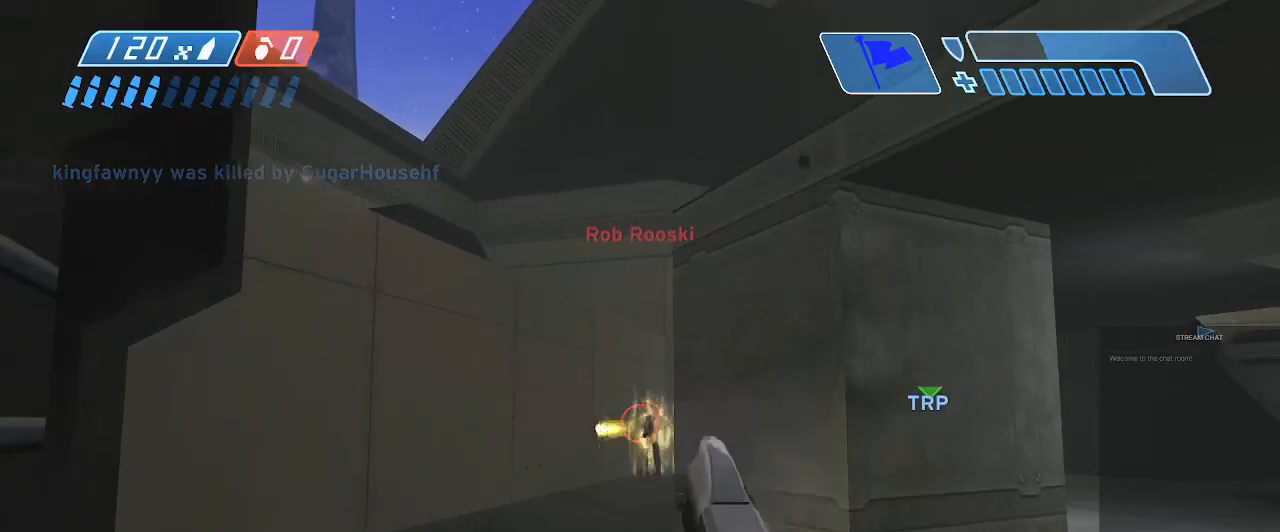
{"dt_ms": 500, "buttons": ["R2"], "left_stick": "down-right", "right_stick": "center", "events": [[33, "left_stick", "center"], [33, "right_stick", "right"], [133, "left_stick", "down"], [233, "left_stick", "down-right"], [300, "right_stick", "center"]]}
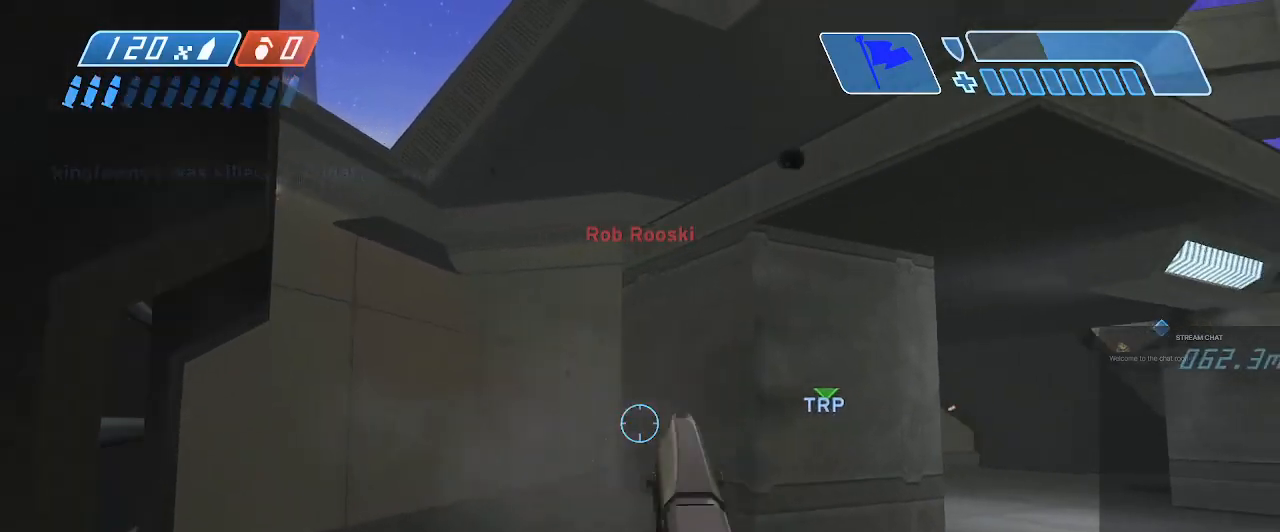
{"dt_ms": 500, "buttons": ["R2"], "left_stick": "down-right", "right_stick": "down", "events": [[200, "A", "down"], [267, "A", "up"], [500, "right_stick", "down"]]}
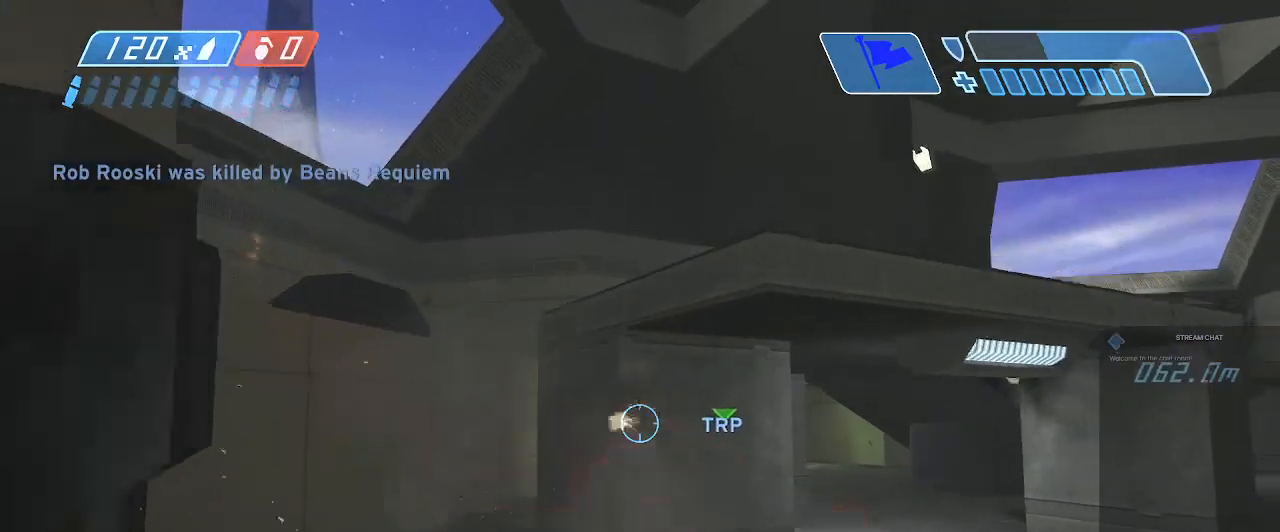
{"dt_ms": 500, "buttons": [], "left_stick": "down-right", "right_stick": "left"}
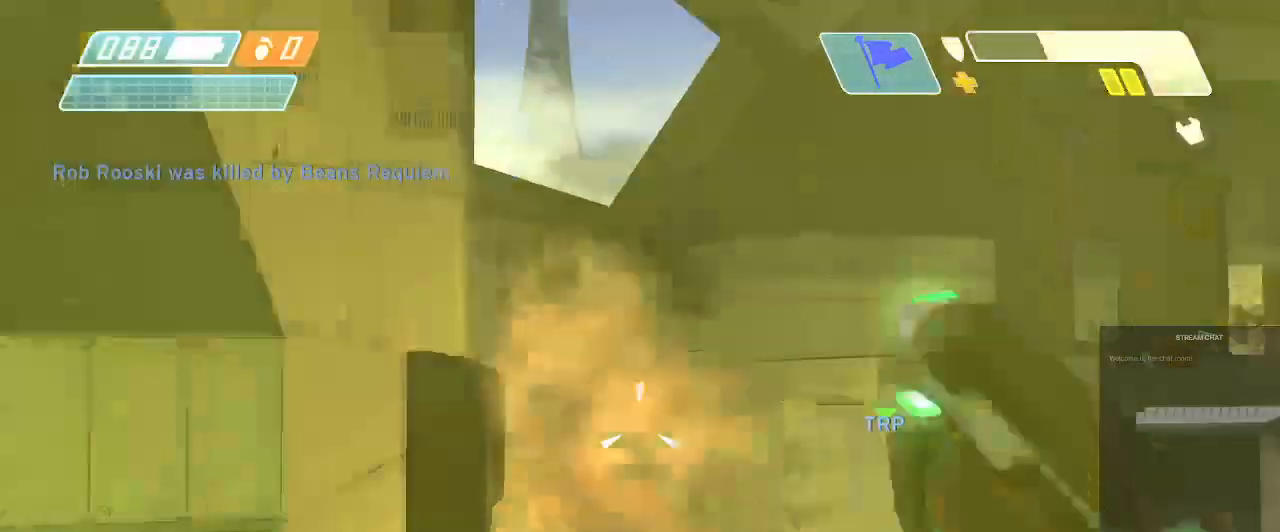
{"dt_ms": 500, "buttons": ["R2"], "left_stick": "down", "right_stick": "up-right", "events": [[33, "R2", "down"], [33, "left_stick", "center"], [33, "right_stick", "center"], [100, "left_stick", "down-right"], [200, "left_stick", "down"], [400, "right_stick", "up-right"]]}
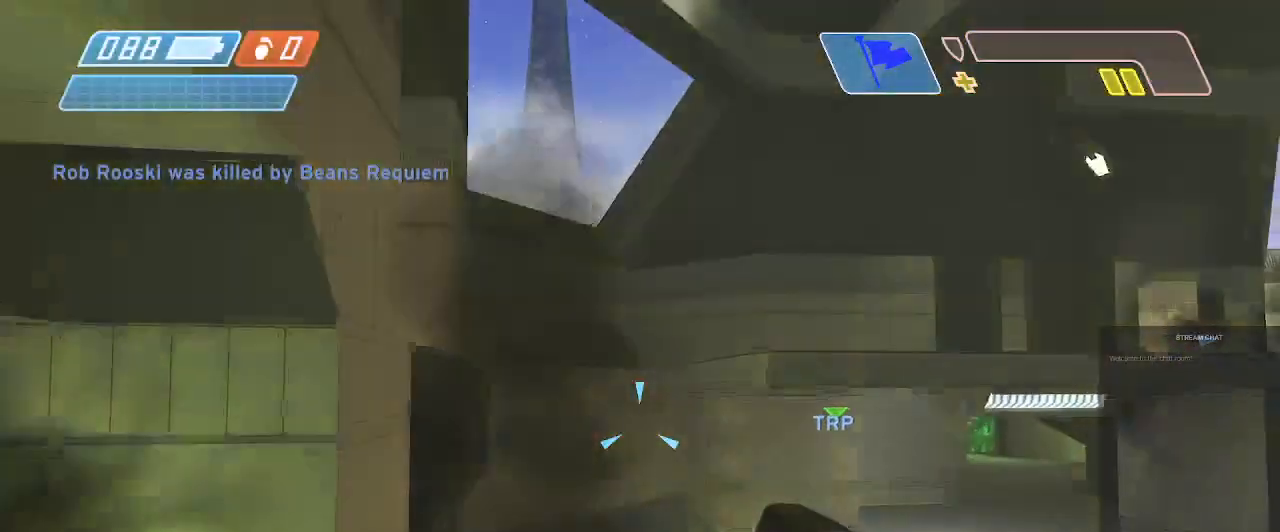
{"dt_ms": 500, "buttons": [], "left_stick": "down", "right_stick": "center", "events": [[133, "right_stick", "center"], [200, "DPAD_DOWN", "down"], [200, "DPAD_LEFT", "down"], [333, "DPAD_UP", "down"], [333, "START", "down"], [367, "DPAD_DOWN", "up"], [367, "DPAD_LEFT", "up"], [467, "DPAD_UP", "up"], [467, "R2", "up"], [467, "START", "up"]]}
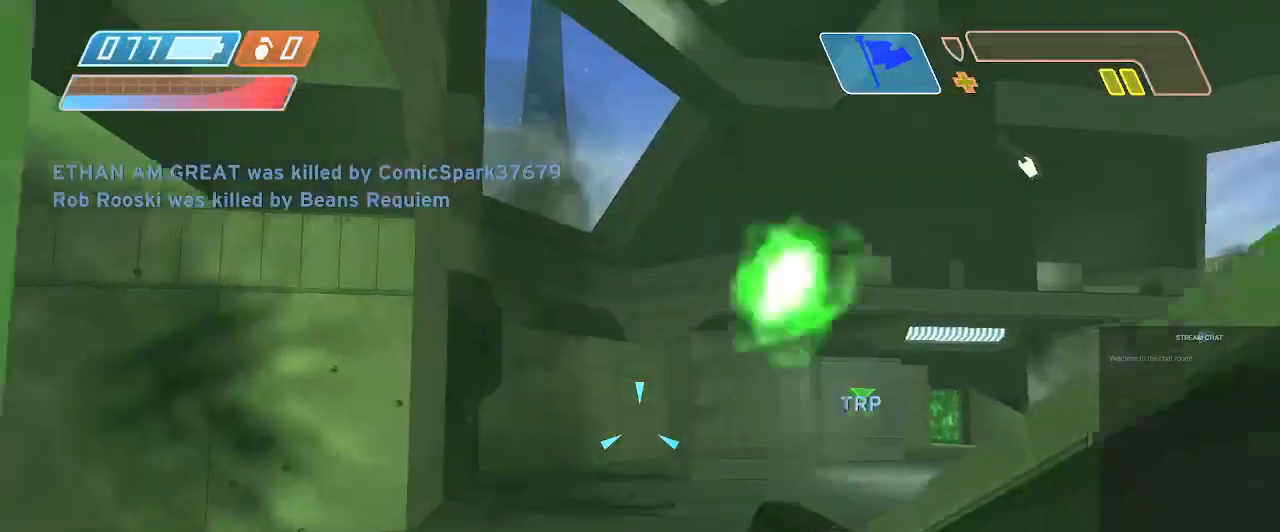
{"dt_ms": 500, "buttons": [], "left_stick": "down-right", "right_stick": "center", "events": [[67, "Y", "down"], [167, "Y", "up"], [167, "left_stick", "down-right"]]}
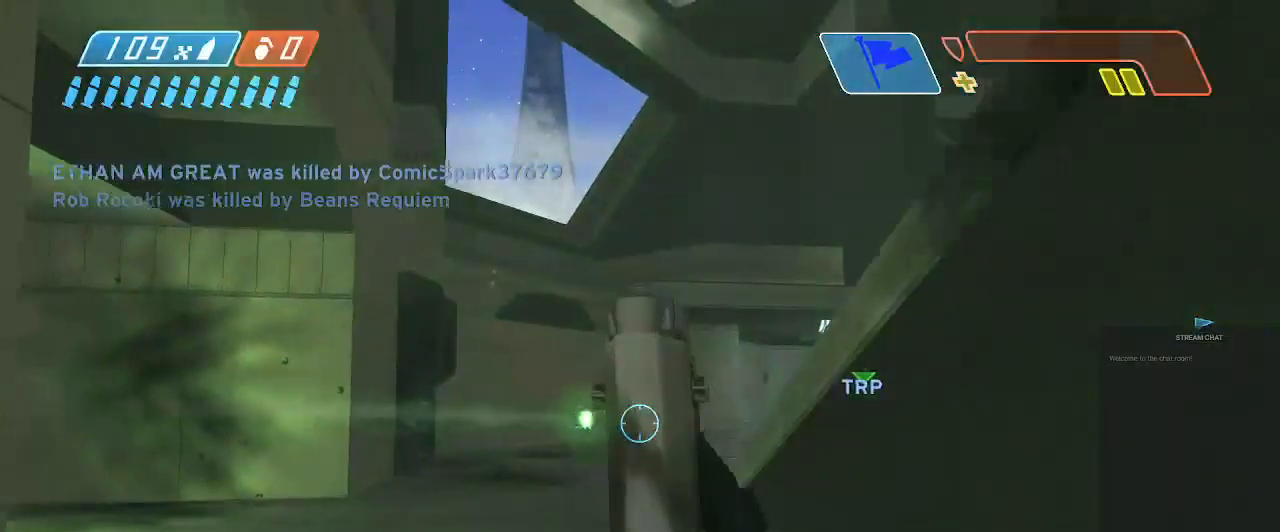
{"dt_ms": 500, "buttons": [], "left_stick": "up-right", "right_stick": "right", "events": [[33, "left_stick", "right"], [167, "left_stick", "up-right"], [500, "right_stick", "right"]]}